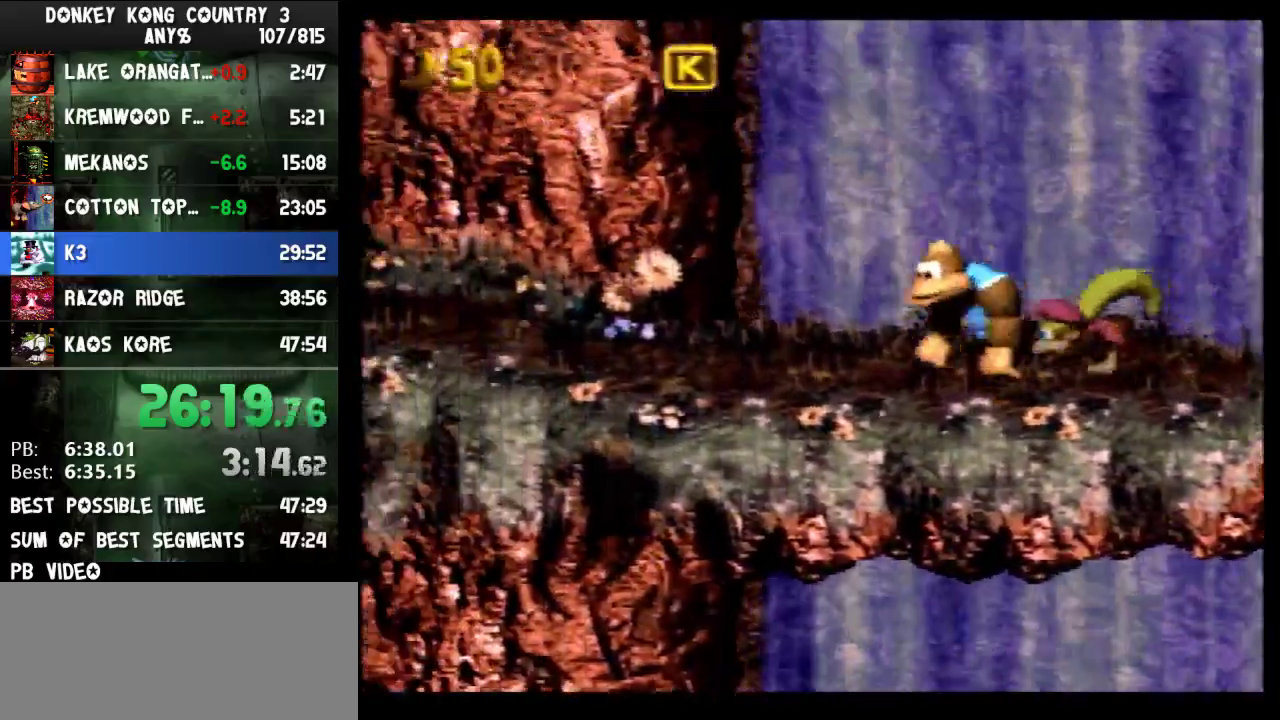
Gameplay with a controller (Nintendo layout); each line is a JSON object with the inputs held at the frame after it. "events" lists button and stick changes between this image and that frame as [ms after this image, input, new state], when the widget could be followed in between. Not read: L3 R3.
{"buttons": ["B", "DPAD_UP", "DPAD_LEFT"], "events": [[33, "Y", "up"], [67, "A", "down"], [267, "A", "up"], [267, "DPAD_UP", "down"], [367, "B", "down"]]}
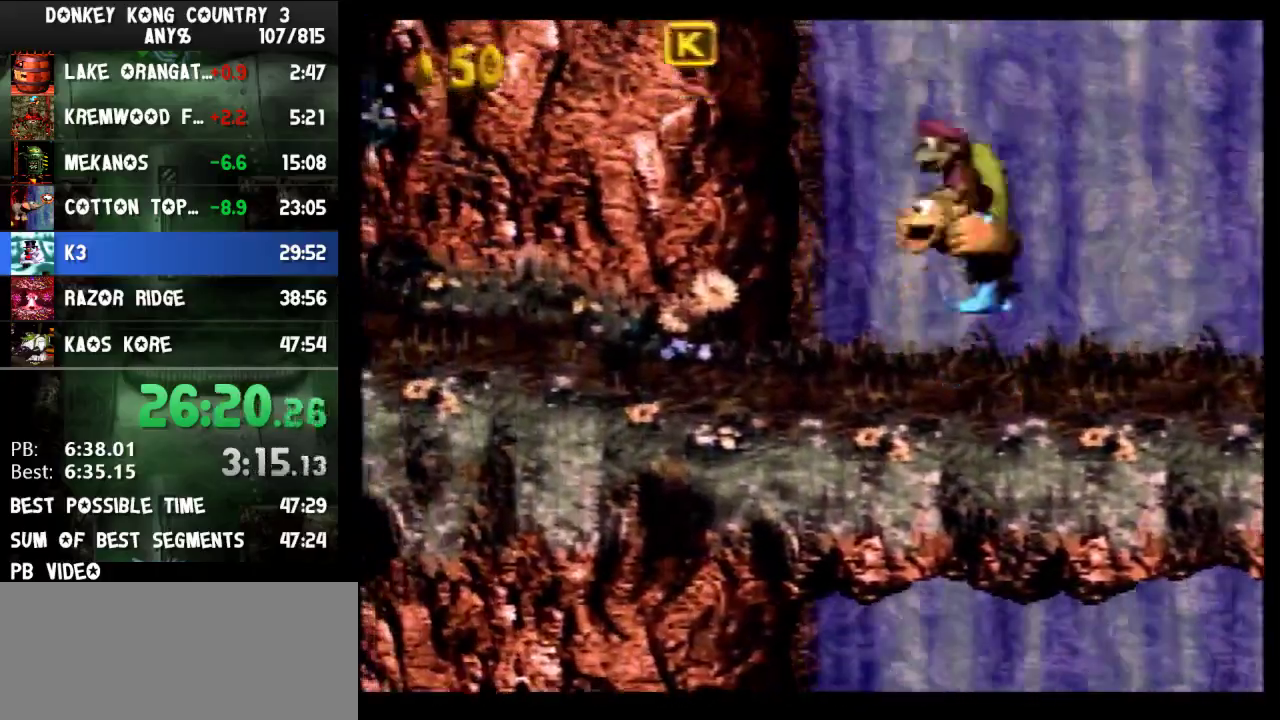
{"buttons": ["B", "Y", "DPAD_UP", "DPAD_LEFT"], "events": [[300, "Y", "down"]]}
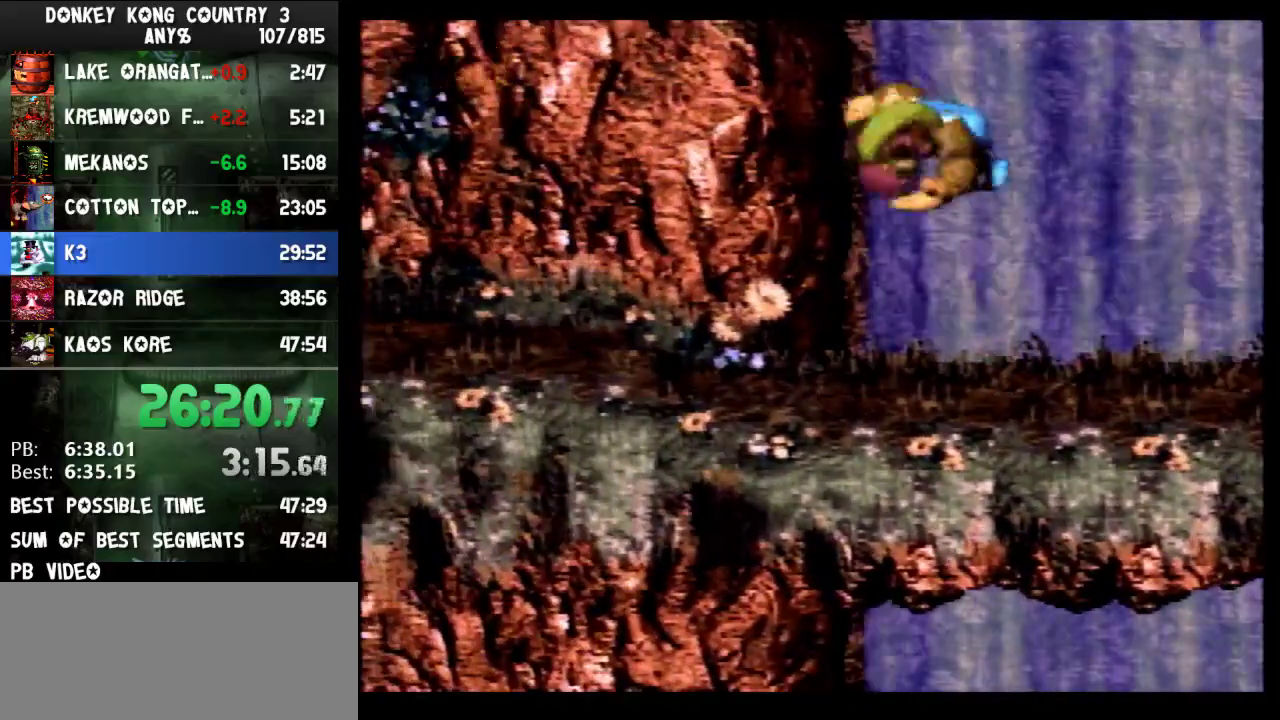
{"buttons": ["B", "Y", "DPAD_UP", "DPAD_LEFT"], "events": []}
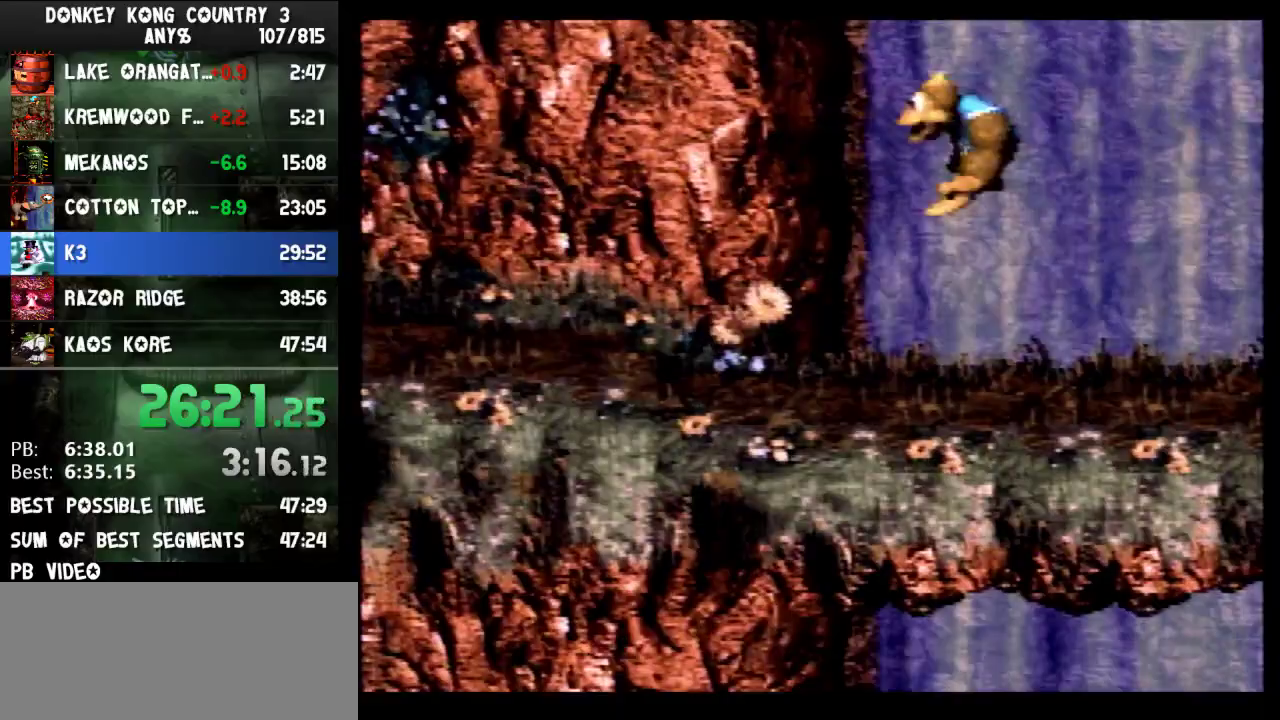
{"buttons": ["Y", "DPAD_RIGHT"], "events": [[367, "DPAD_LEFT", "up"], [400, "DPAD_RIGHT", "down"], [400, "DPAD_UP", "up"], [433, "B", "up"]]}
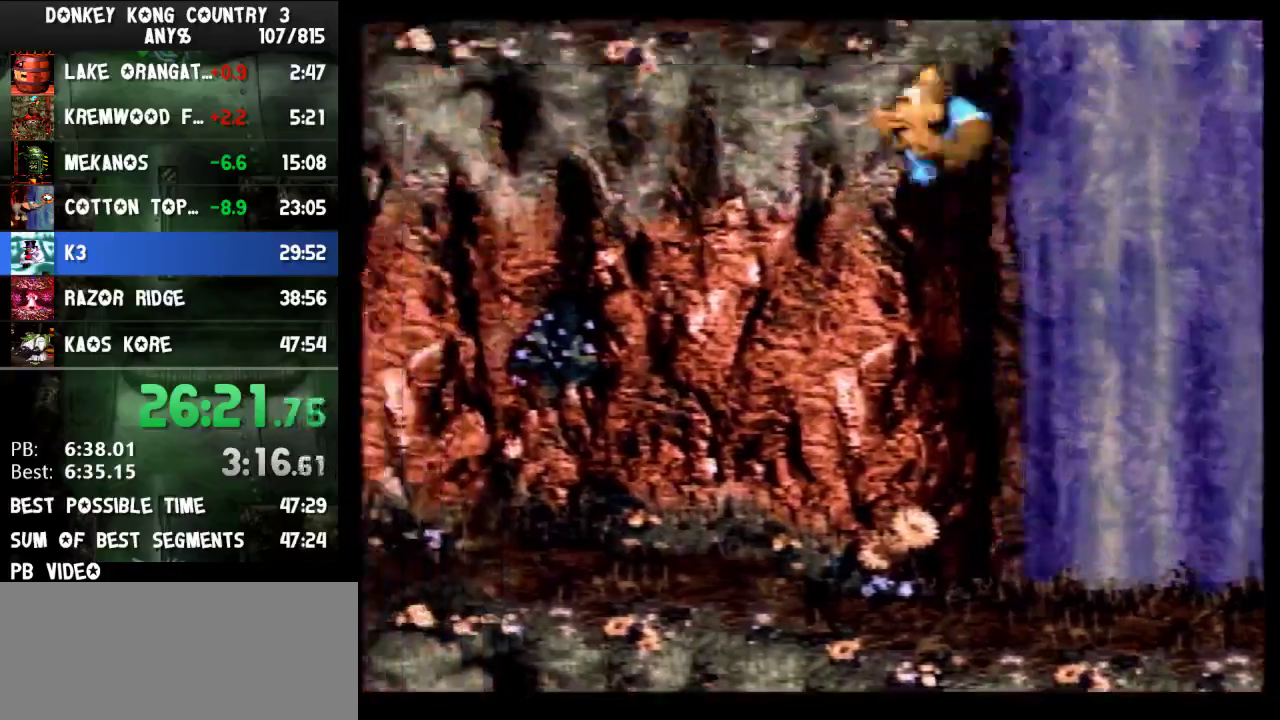
{"buttons": ["Y", "DPAD_RIGHT"], "events": []}
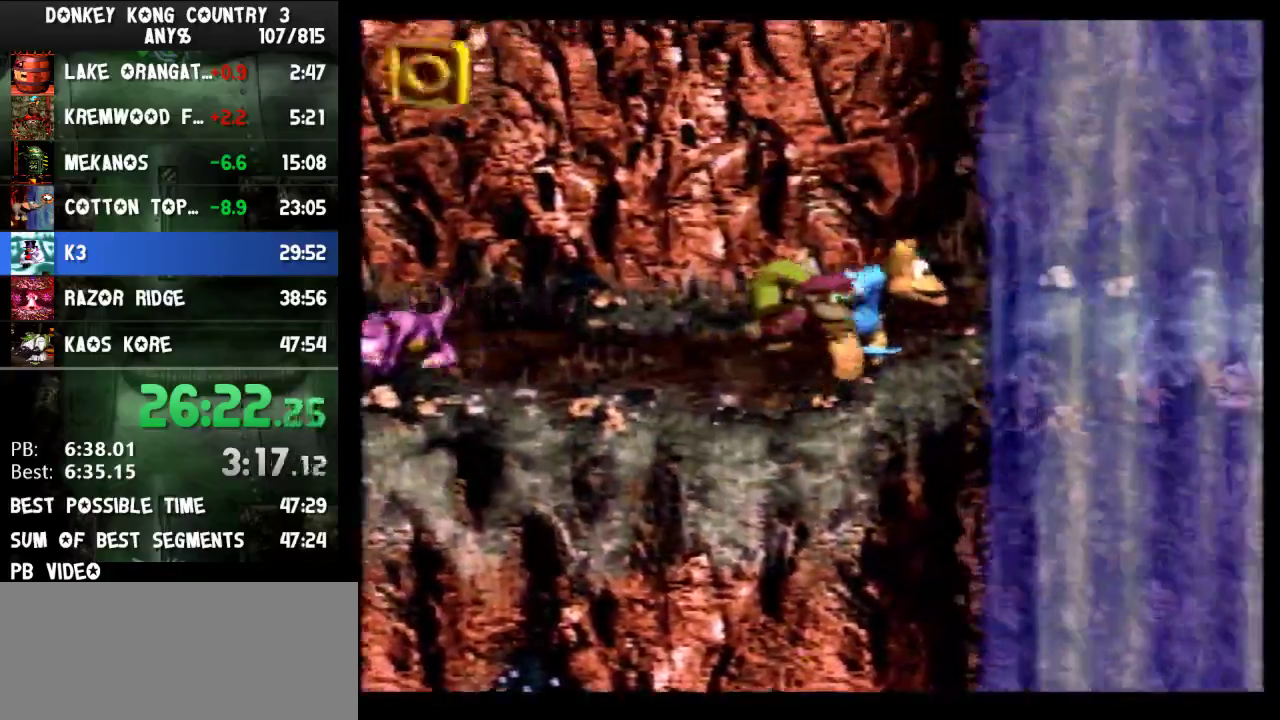
{"buttons": ["Y", "DPAD_RIGHT"], "events": [[433, "Y", "up"], [500, "Y", "down"]]}
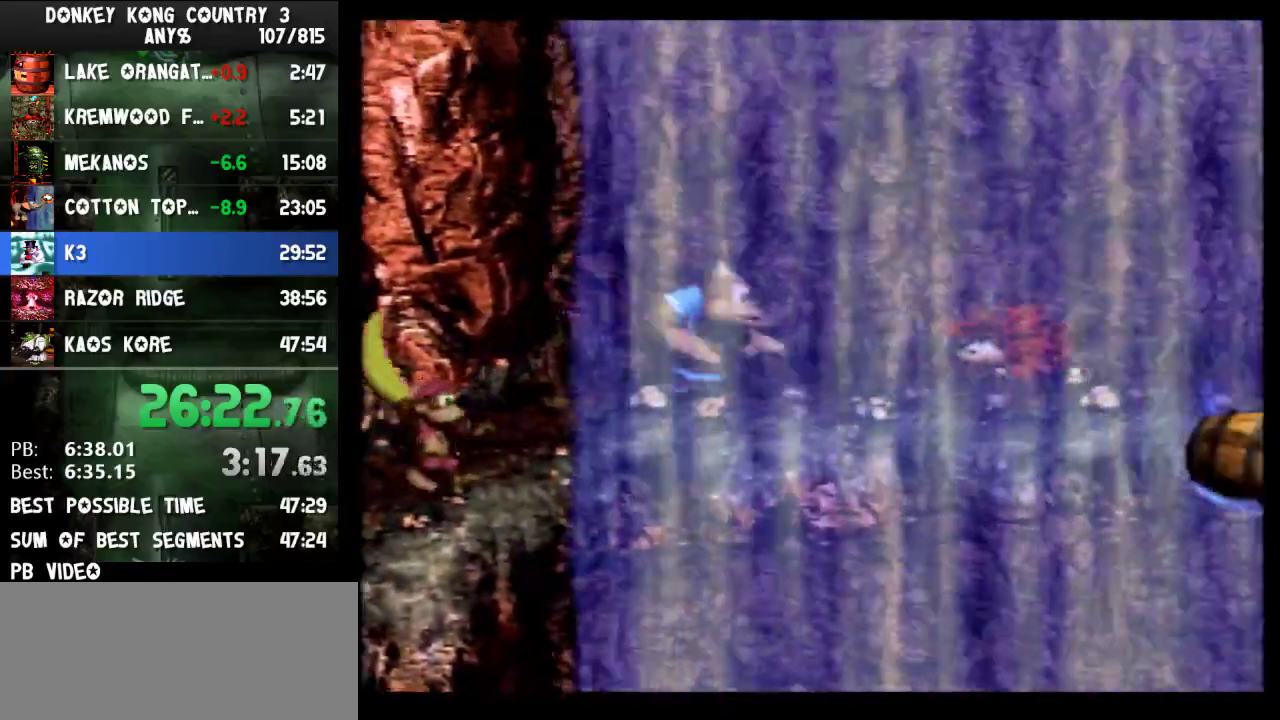
{"buttons": ["Y", "DPAD_RIGHT"], "events": []}
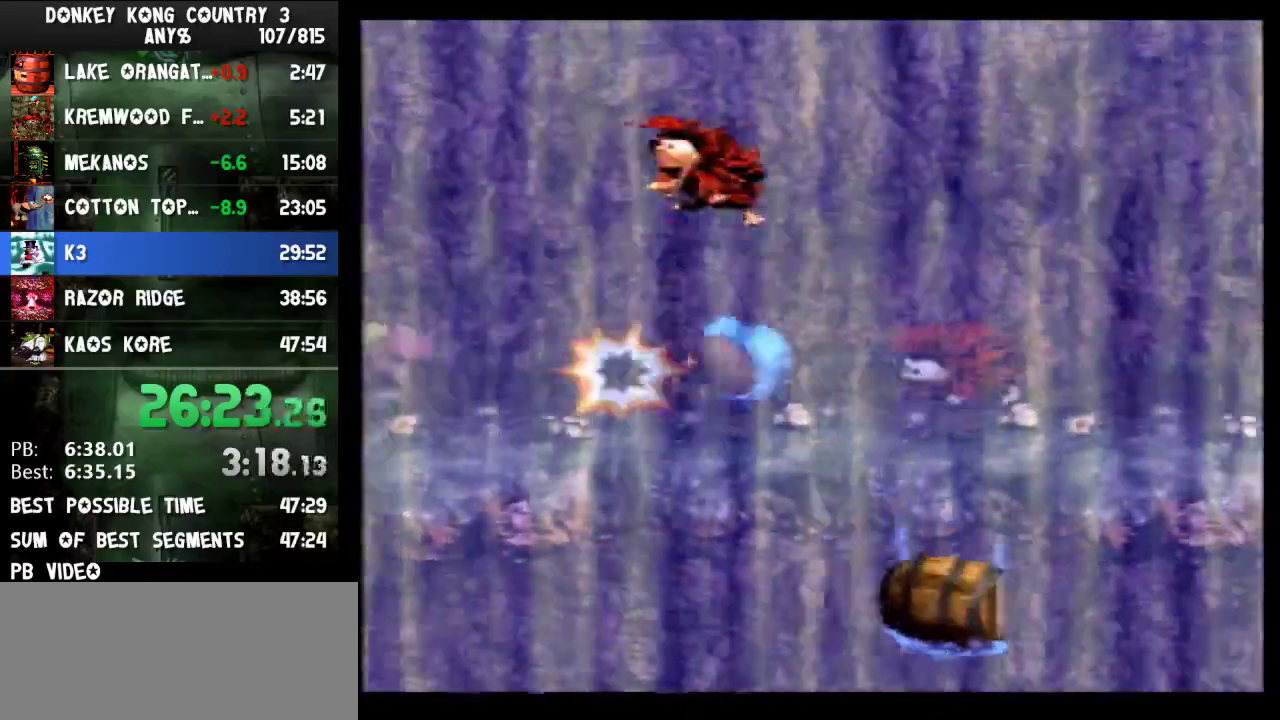
{"buttons": ["Y", "DPAD_RIGHT"], "events": []}
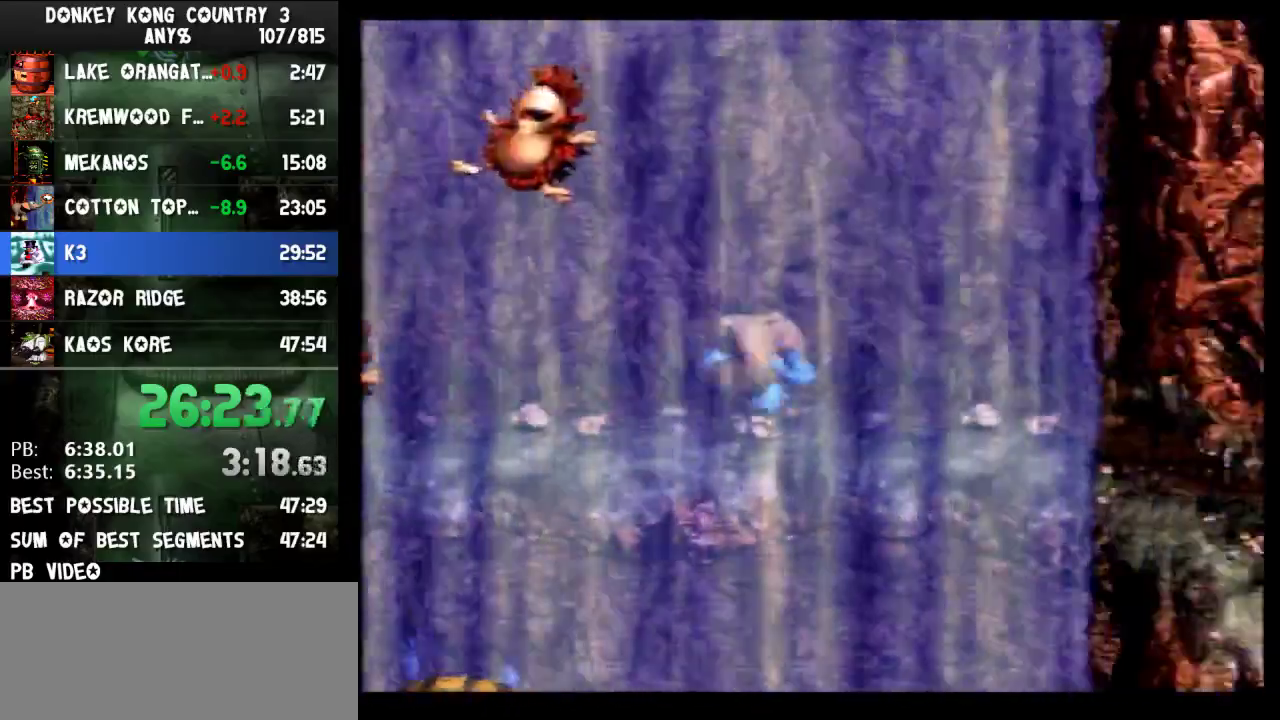
{"buttons": ["B", "Y", "DPAD_RIGHT"], "events": [[200, "Y", "up"], [267, "Y", "down"], [500, "B", "down"]]}
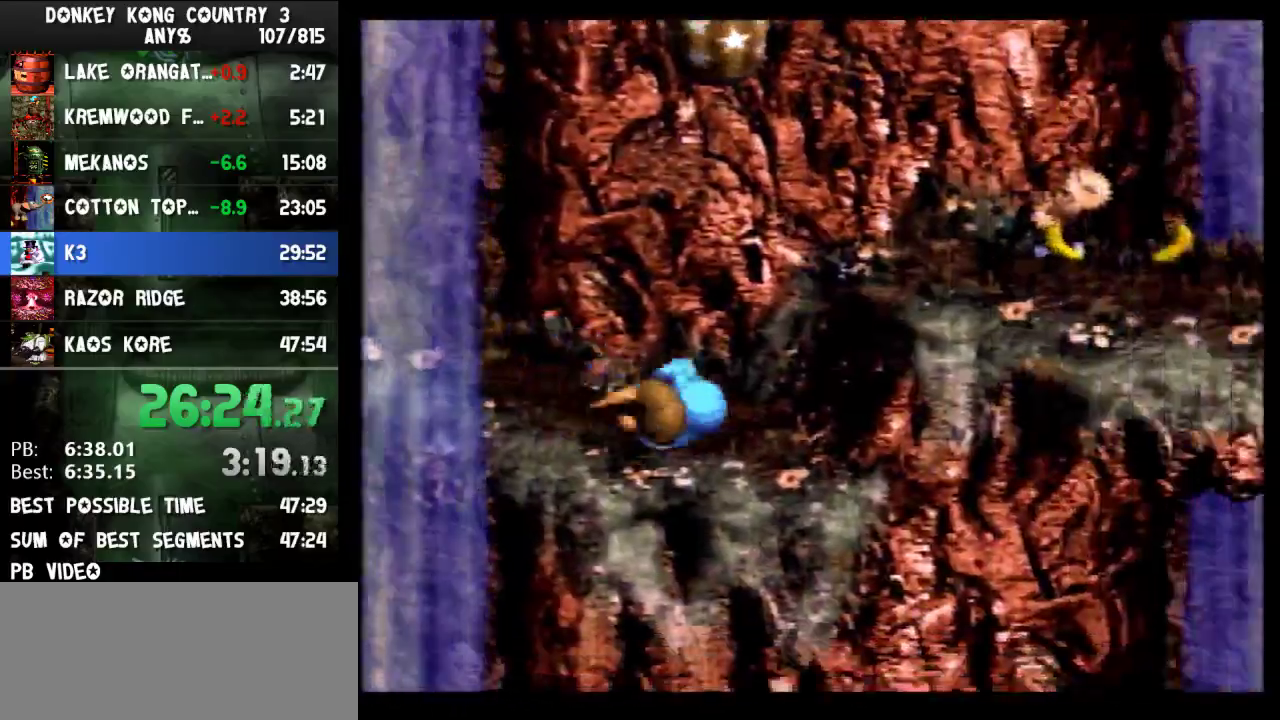
{"buttons": ["Y", "DPAD_RIGHT"], "events": [[133, "B", "up"]]}
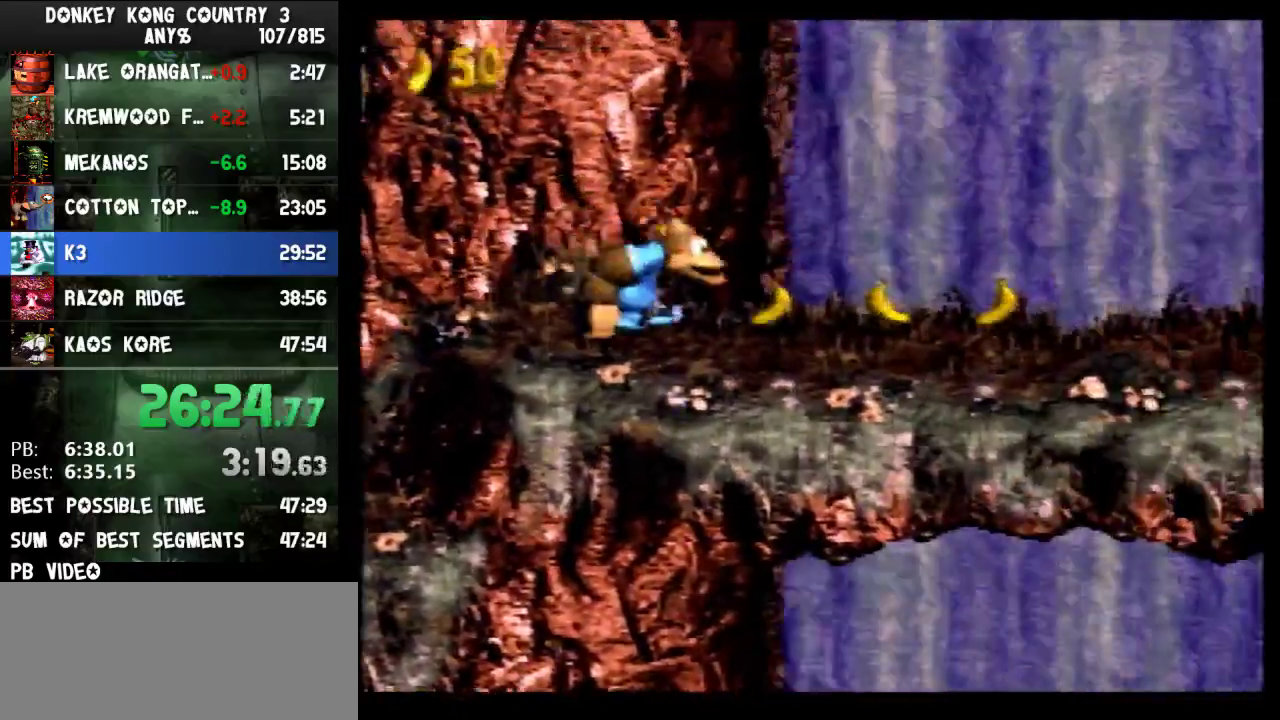
{"buttons": ["Y", "DPAD_RIGHT"], "events": []}
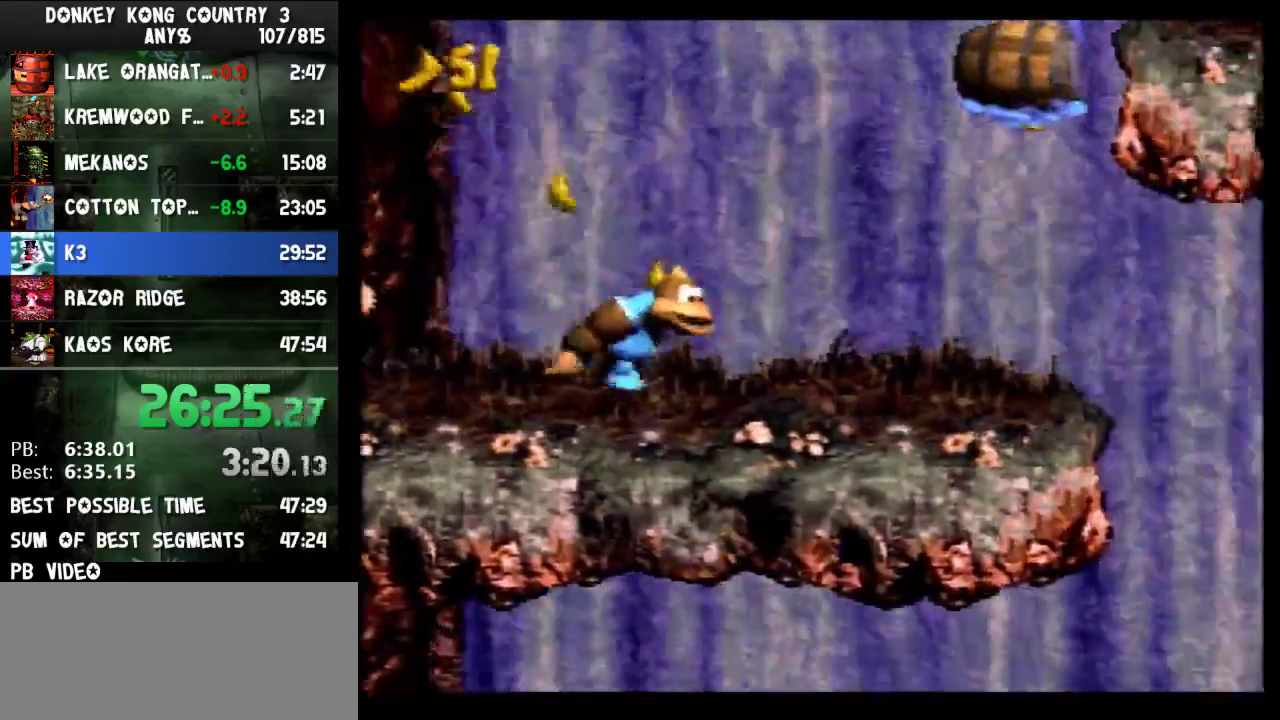
{"buttons": ["DPAD_RIGHT"], "events": [[33, "B", "down"], [467, "B", "up"], [467, "Y", "up"]]}
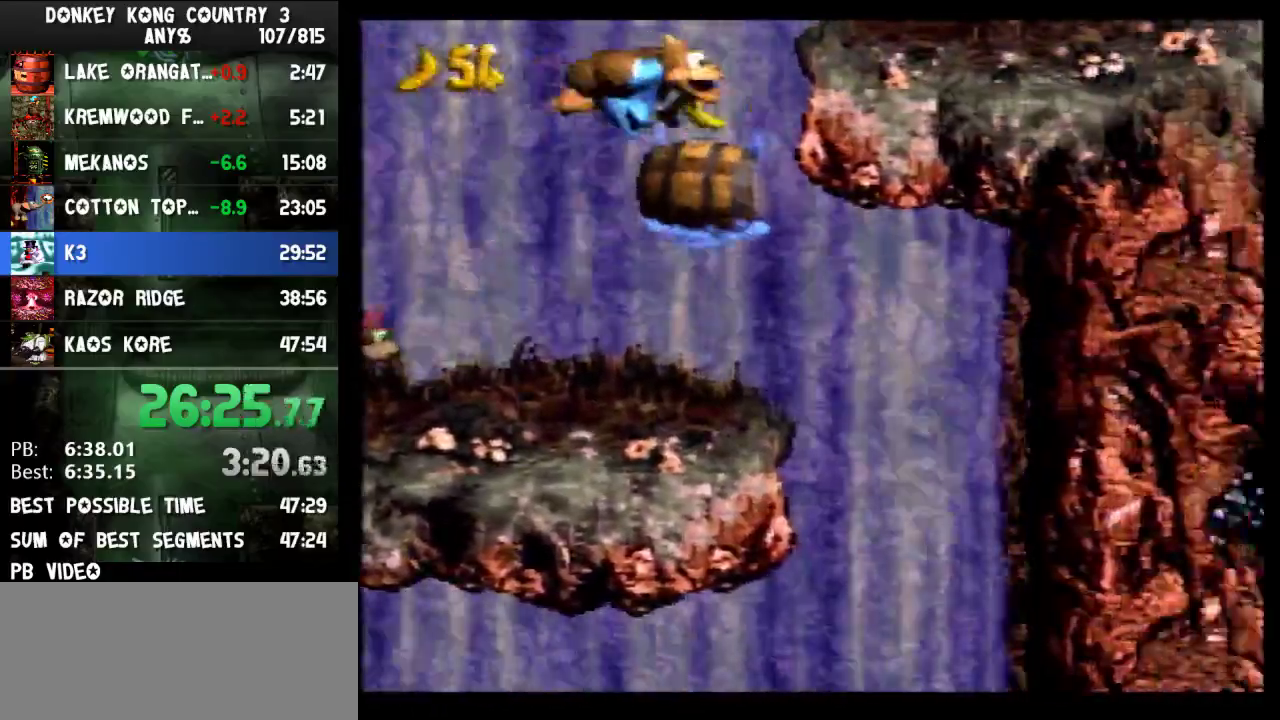
{"buttons": ["B", "Y", "DPAD_RIGHT"], "events": [[67, "Y", "down"], [267, "B", "down"]]}
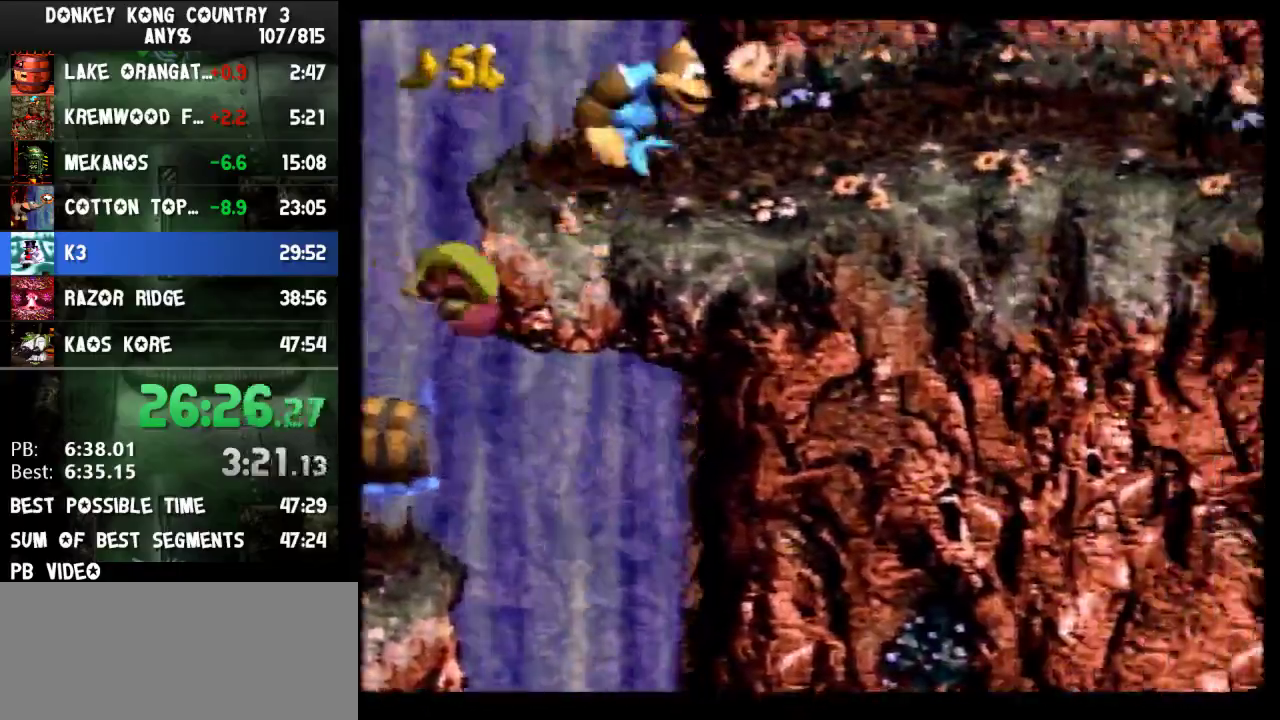
{"buttons": ["Y", "DPAD_RIGHT"], "events": [[100, "B", "up"], [267, "Y", "up"], [333, "Y", "down"]]}
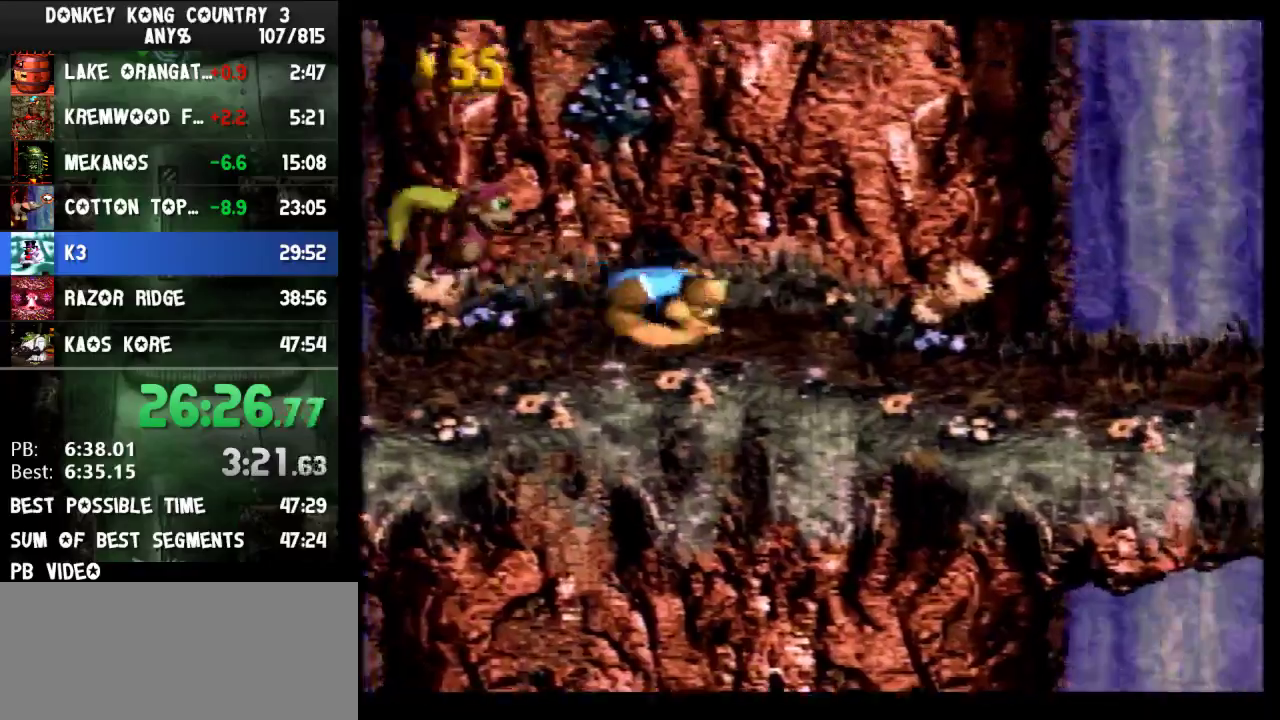
{"buttons": ["Y", "DPAD_RIGHT"], "events": [[167, "B", "down"], [233, "B", "up"]]}
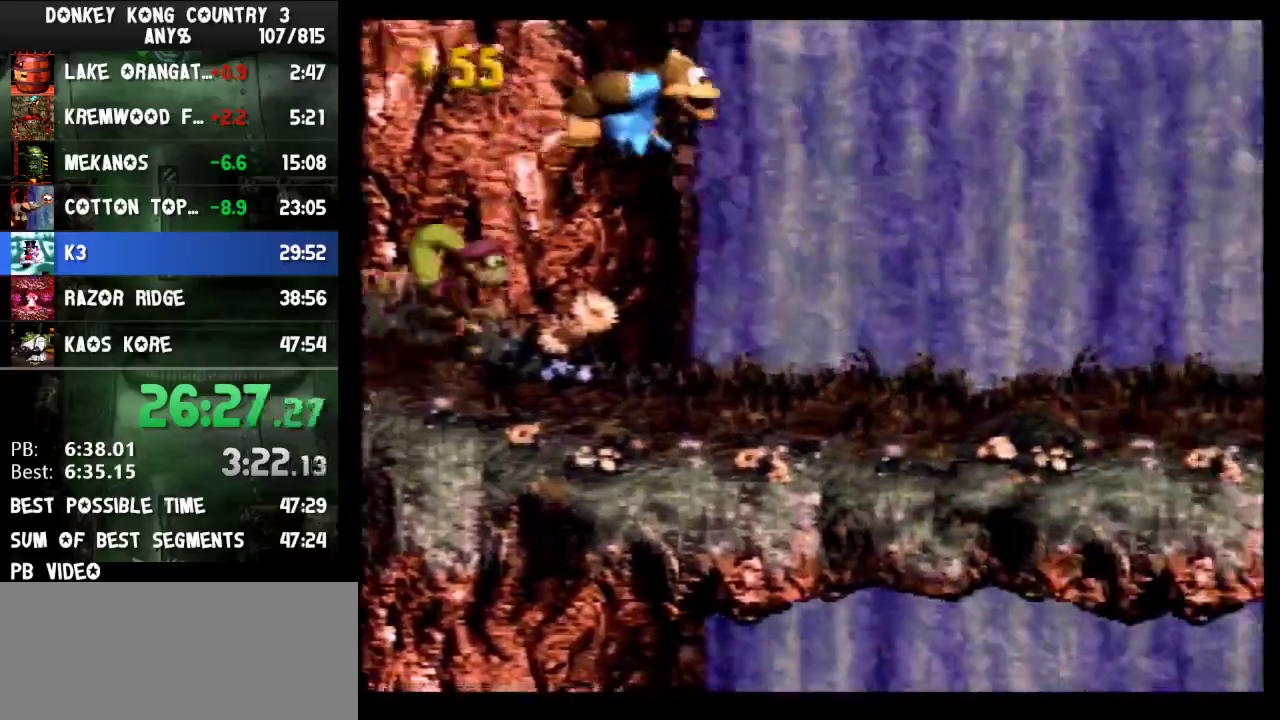
{"buttons": ["Y", "DPAD_RIGHT"], "events": []}
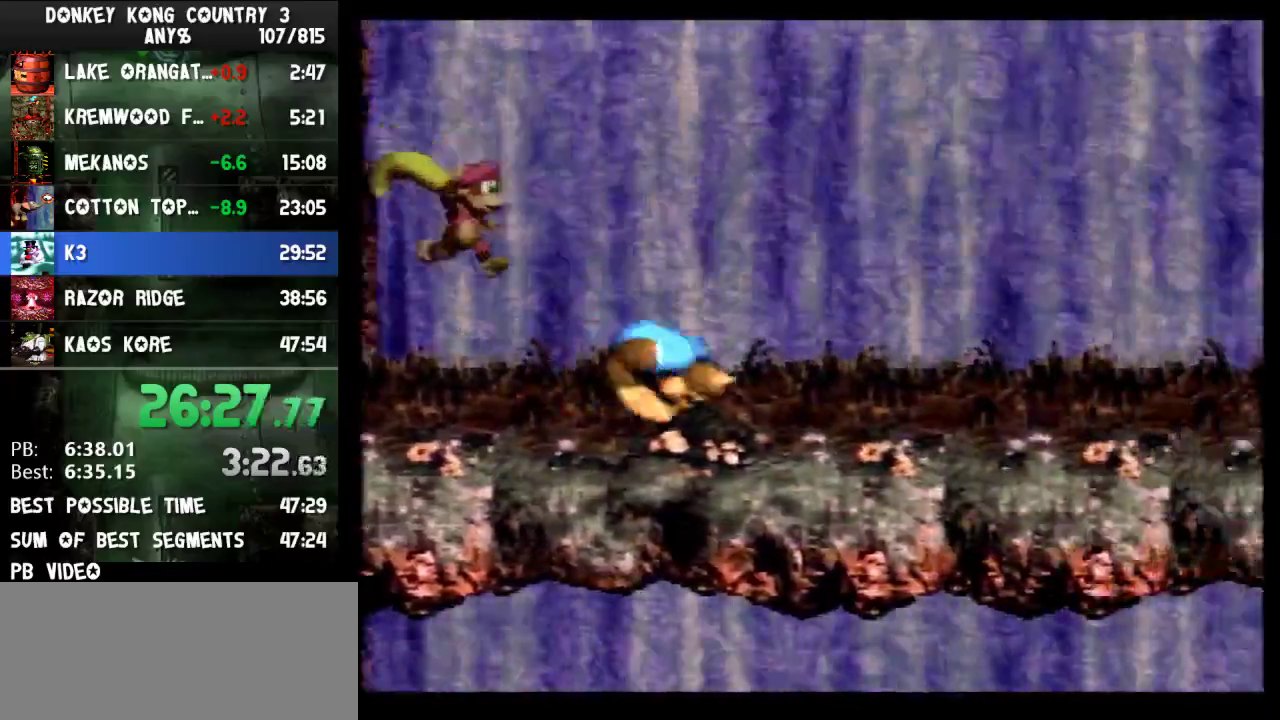
{"buttons": ["Y", "DPAD_RIGHT"], "events": [[233, "B", "down"], [300, "B", "up"]]}
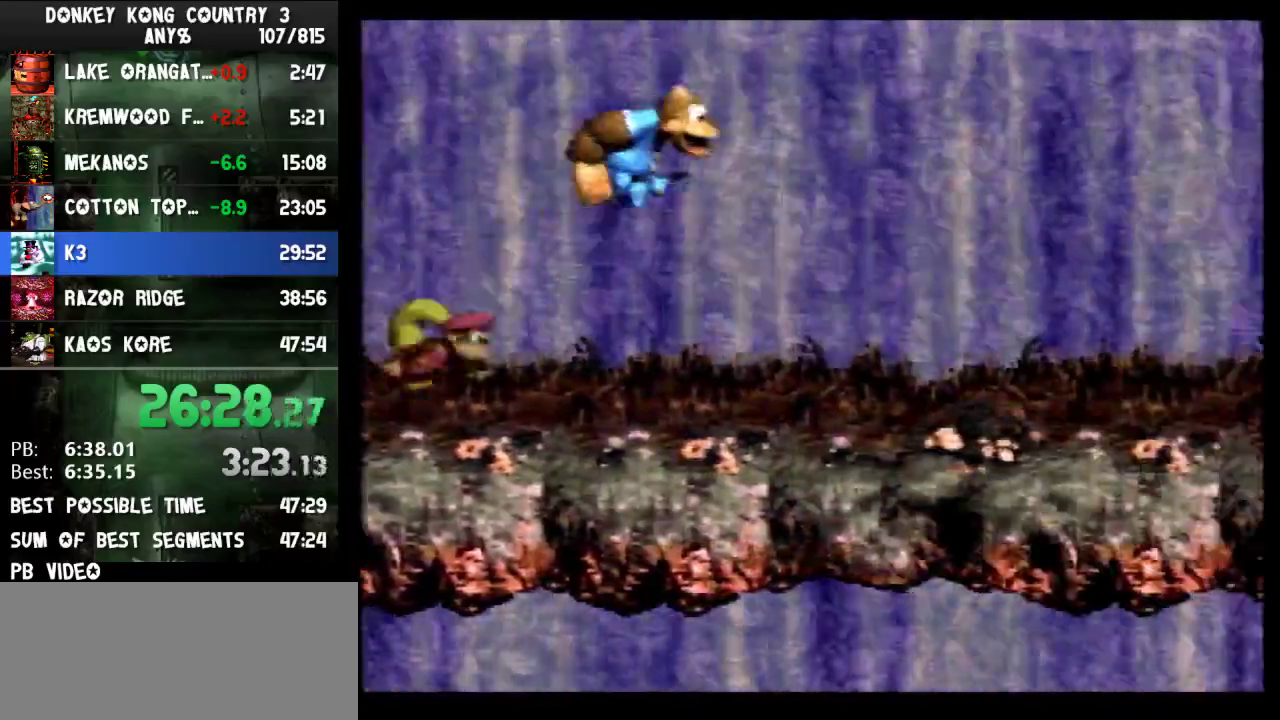
{"buttons": ["Y"], "events": [[367, "DPAD_RIGHT", "up"]]}
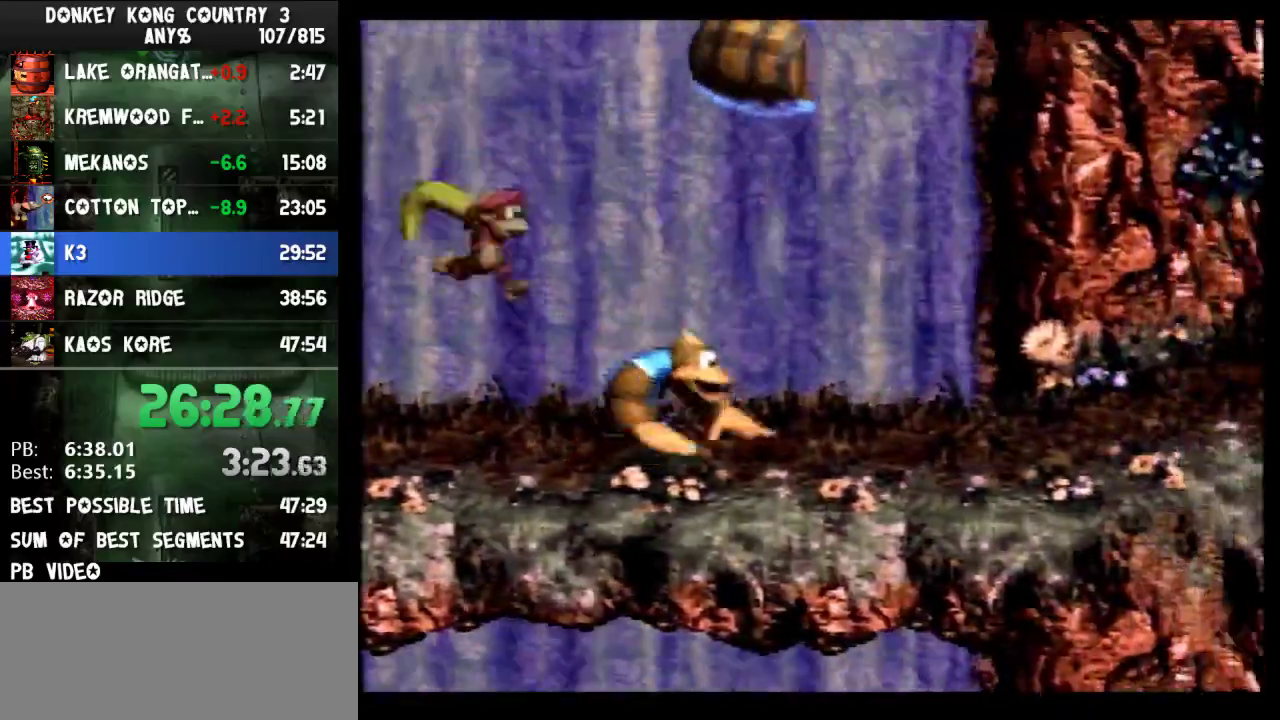
{"buttons": ["B", "Y"], "events": [[267, "B", "down"]]}
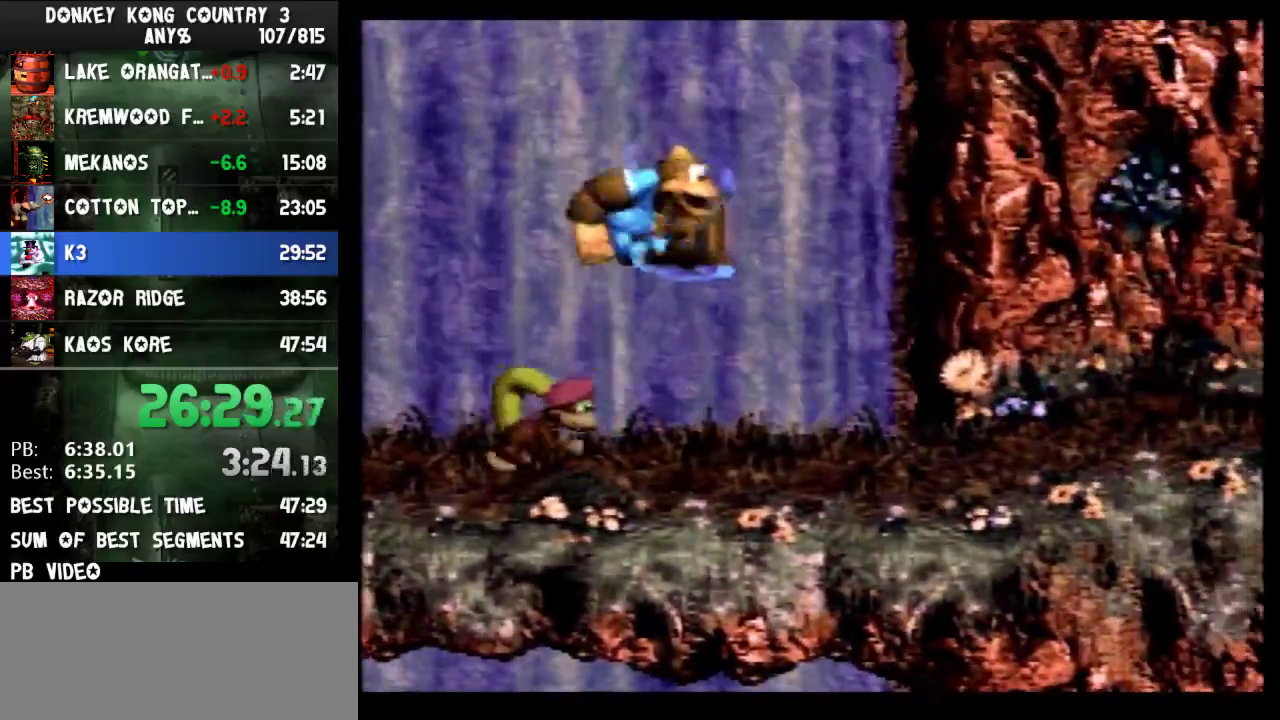
{"buttons": ["B", "Y", "DPAD_LEFT"], "events": [[233, "B", "up"], [300, "DPAD_LEFT", "down"], [367, "B", "down"]]}
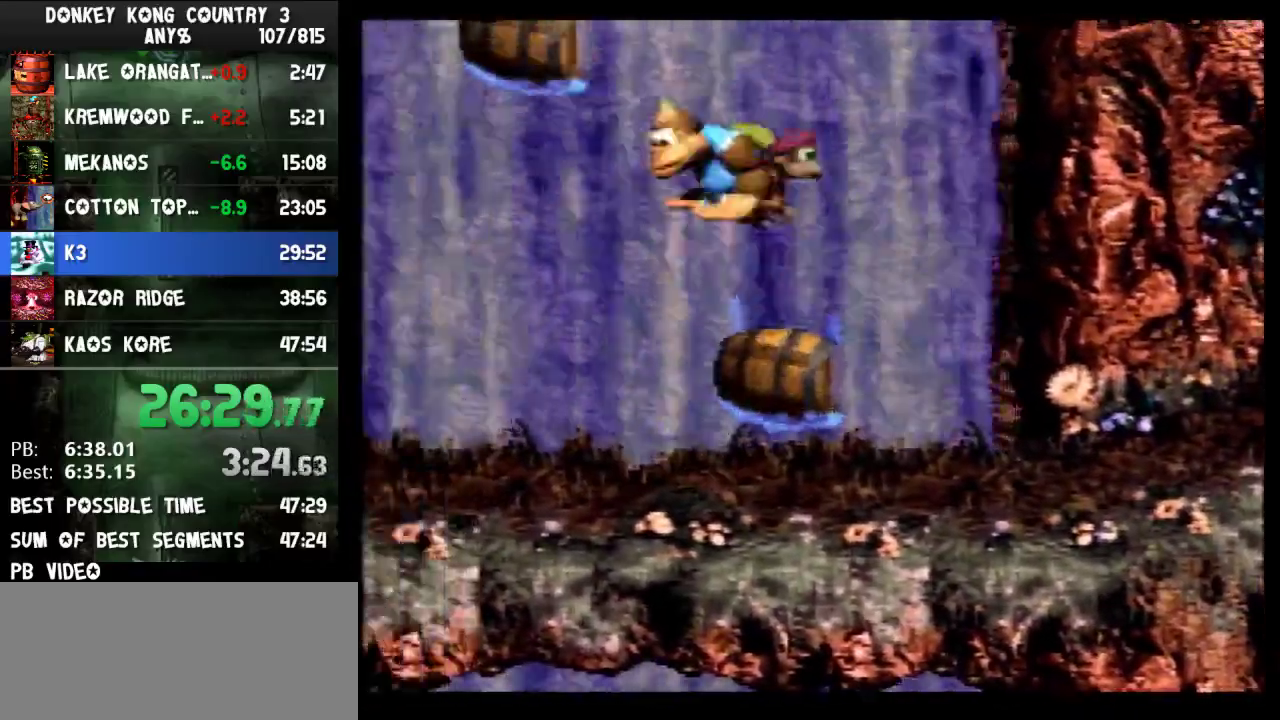
{"buttons": ["B", "Y", "DPAD_LEFT"], "events": [[300, "B", "up"], [367, "DPAD_LEFT", "up"], [500, "B", "down"], [500, "DPAD_LEFT", "down"]]}
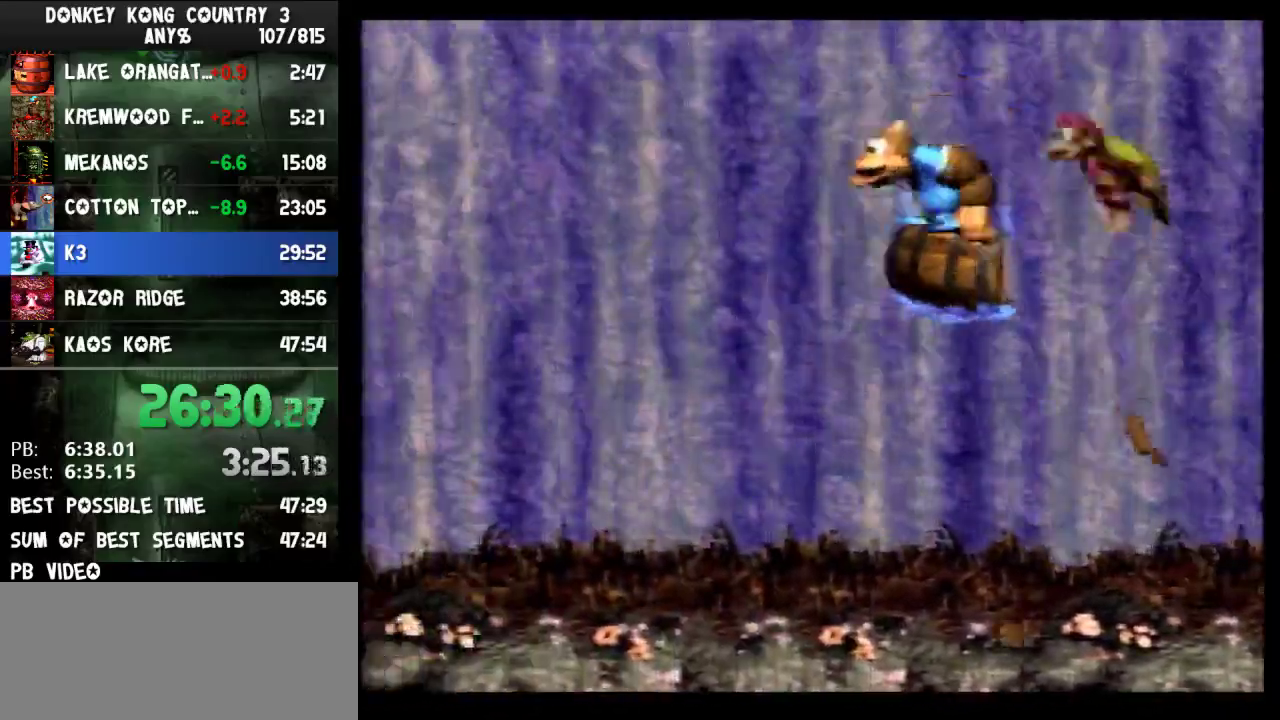
{"buttons": ["Y"], "events": [[467, "DPAD_LEFT", "up"], [500, "B", "up"]]}
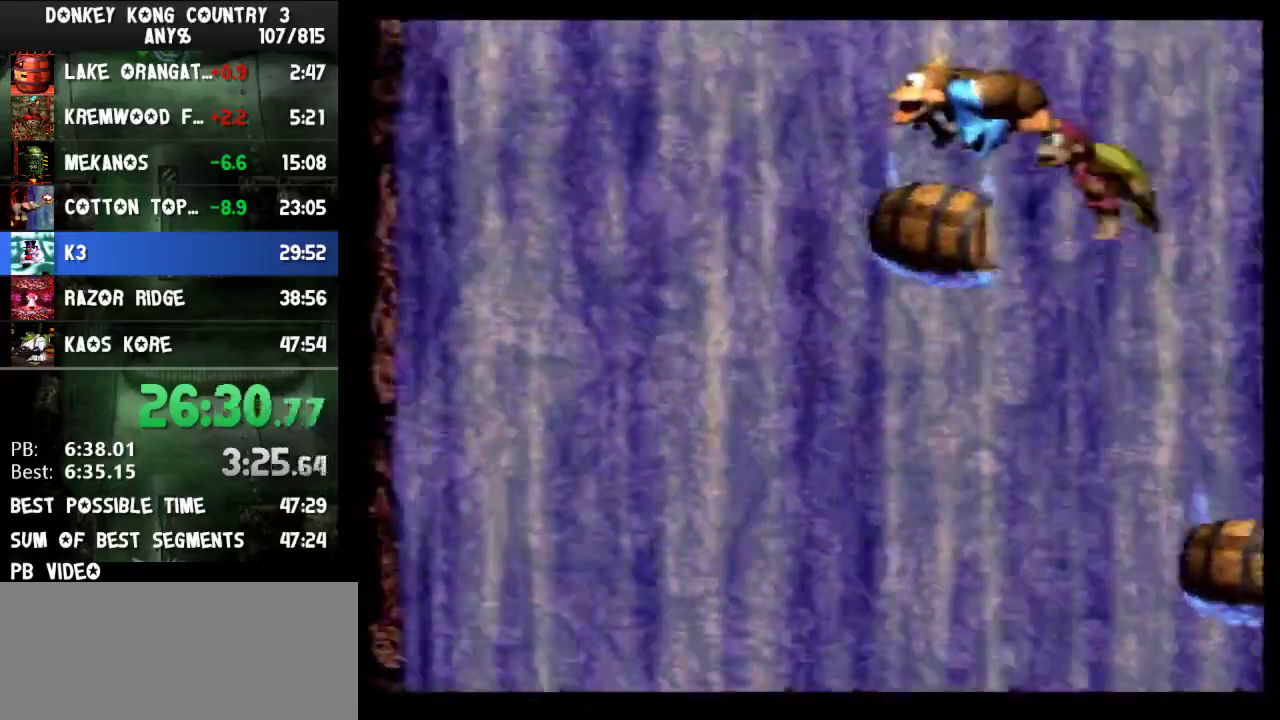
{"buttons": ["B", "Y", "DPAD_LEFT"], "events": [[133, "DPAD_LEFT", "down"], [167, "B", "down"]]}
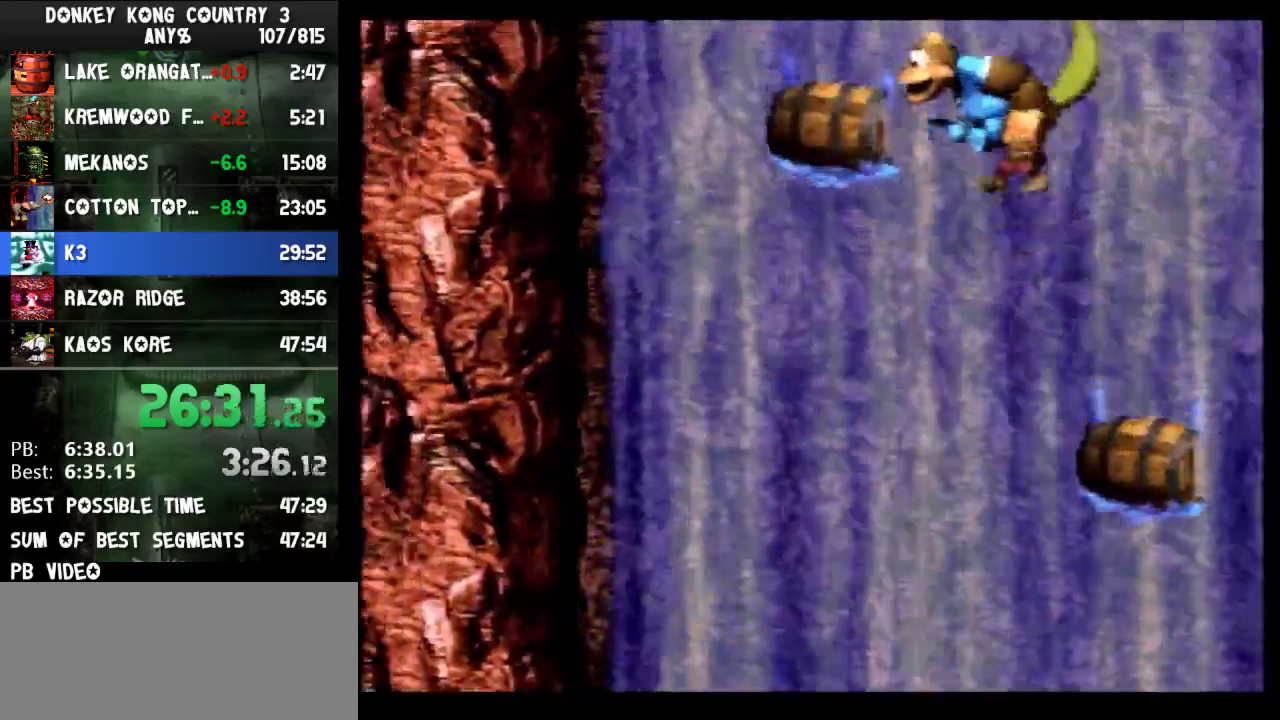
{"buttons": ["B", "Y", "DPAD_RIGHT"], "events": [[100, "B", "up"], [133, "DPAD_LEFT", "up"], [233, "DPAD_RIGHT", "down"], [300, "B", "down"]]}
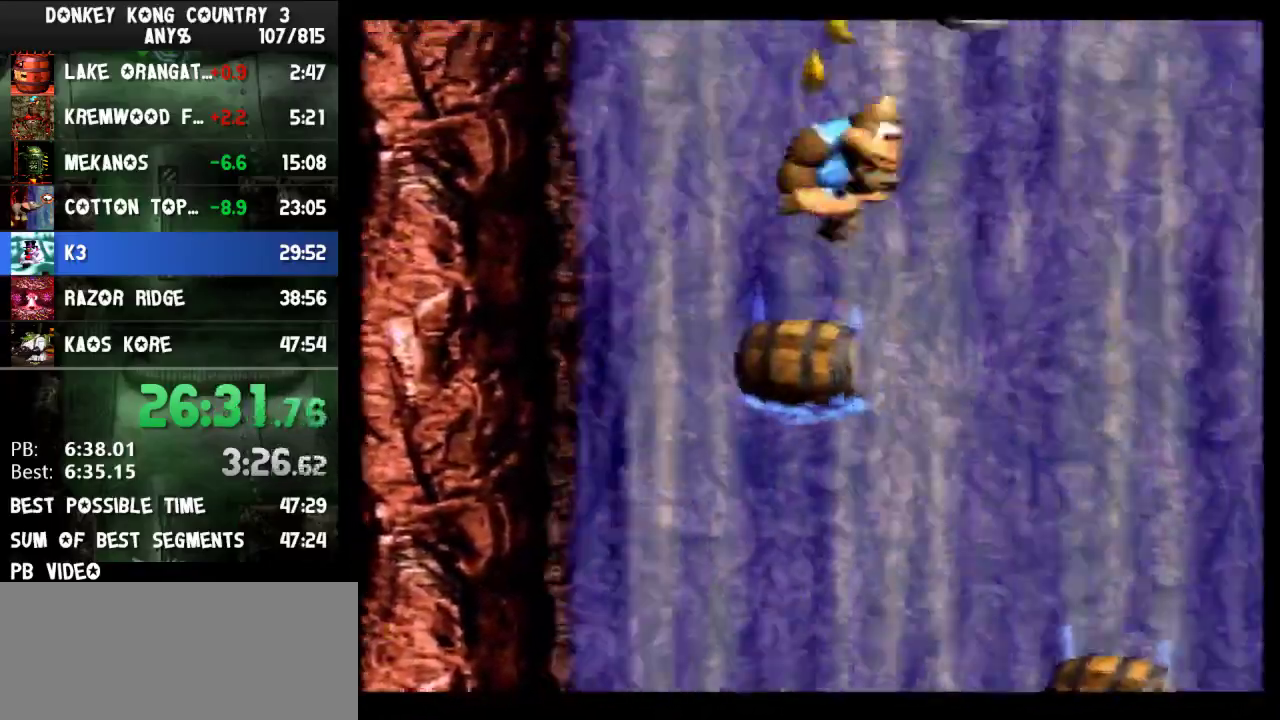
{"buttons": ["Y", "DPAD_LEFT"], "events": [[333, "DPAD_RIGHT", "up"], [367, "B", "up"], [400, "DPAD_LEFT", "down"]]}
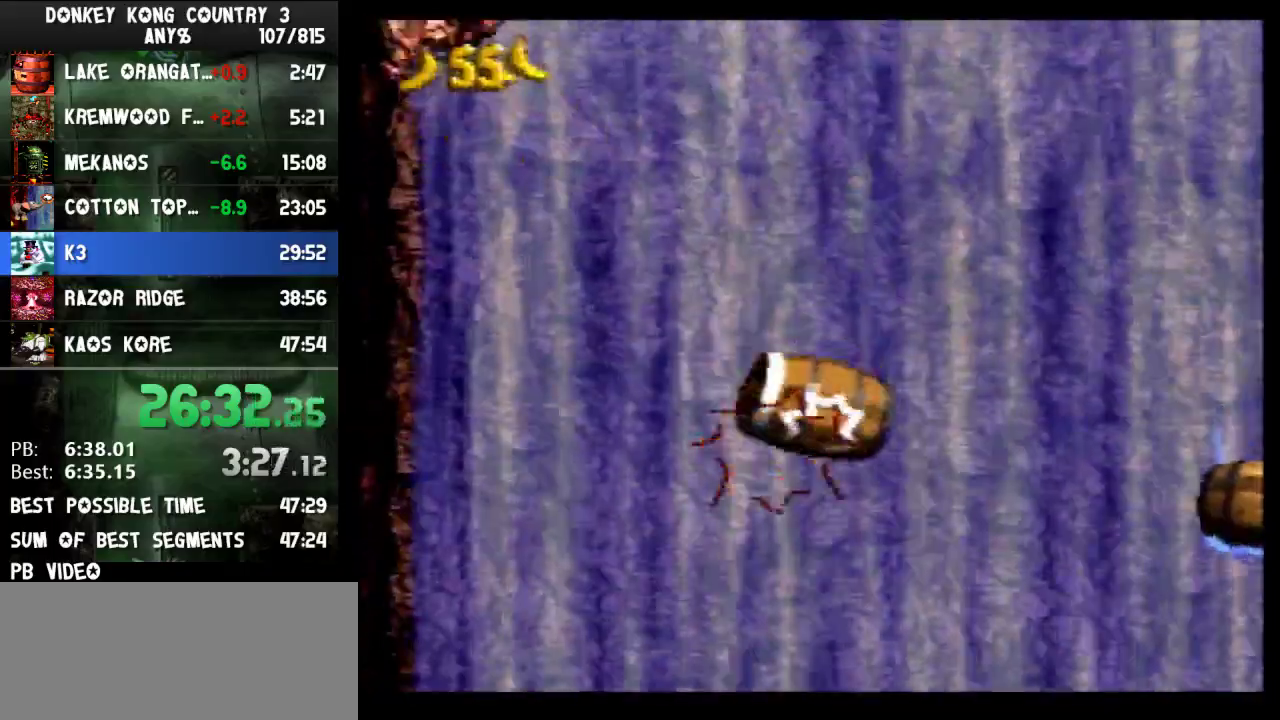
{"buttons": ["Y", "DPAD_LEFT"], "events": []}
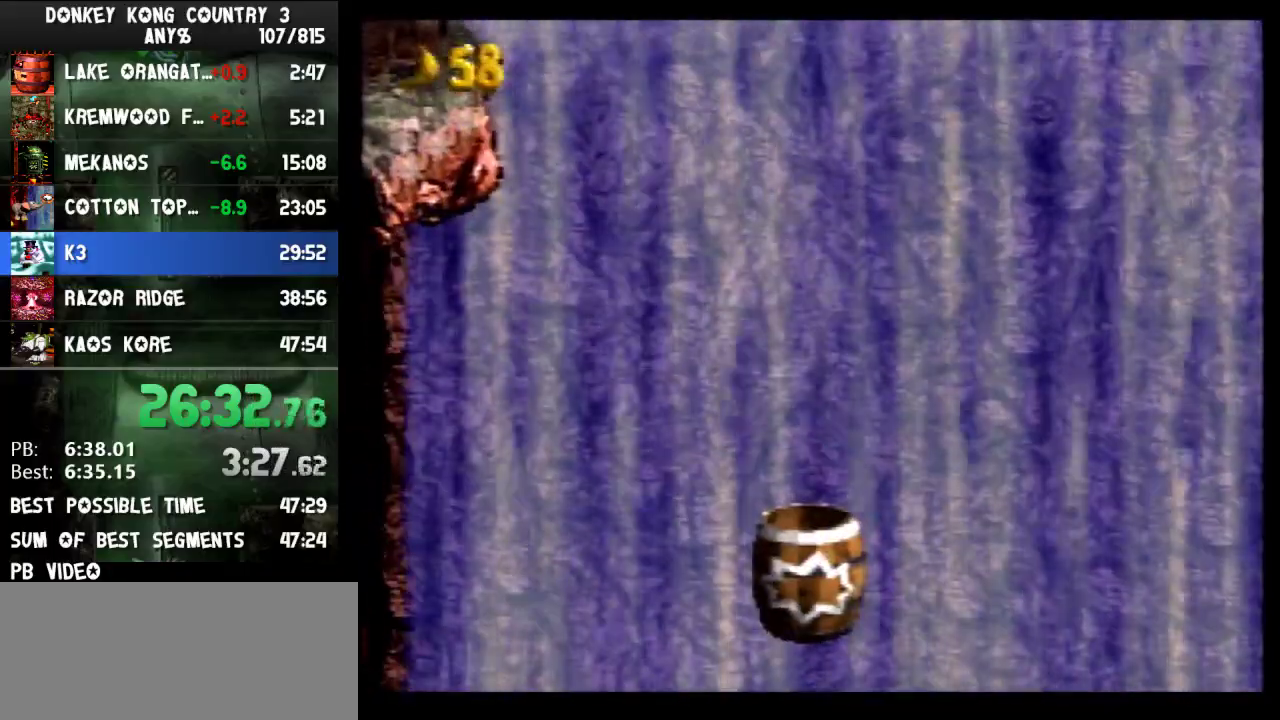
{"buttons": ["Y", "DPAD_LEFT"], "events": []}
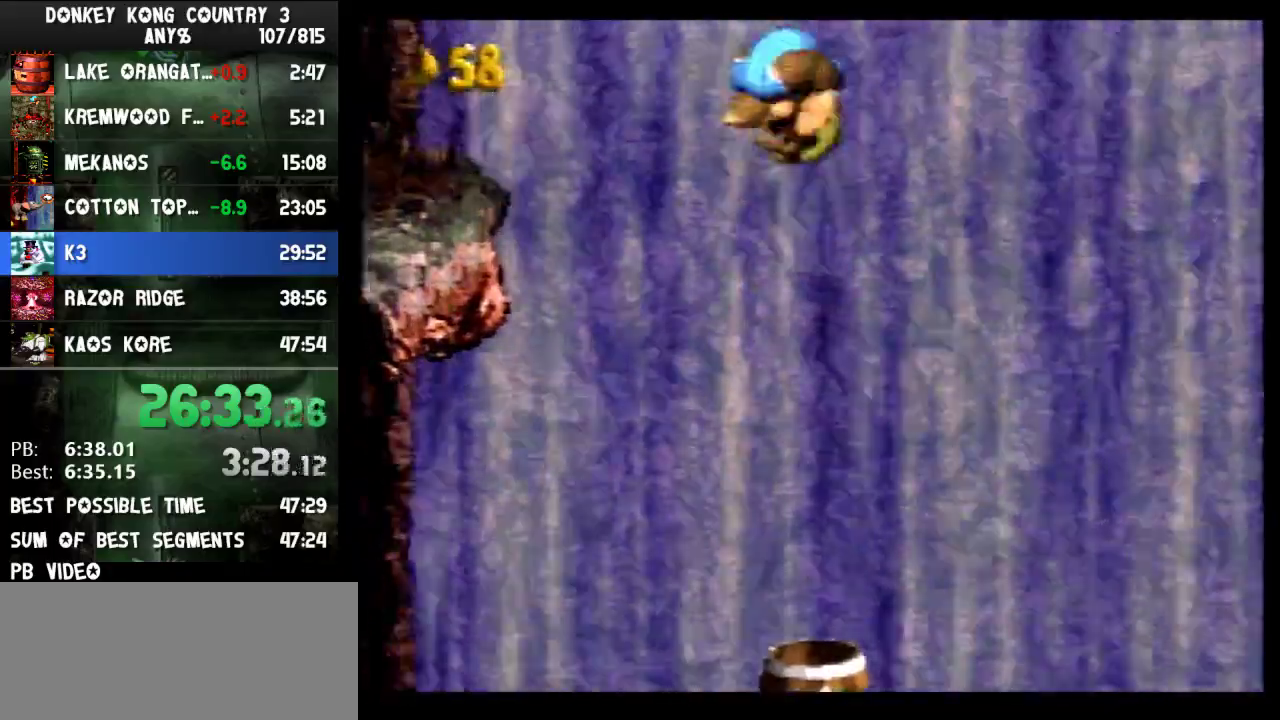
{"buttons": ["Y", "DPAD_LEFT"], "events": []}
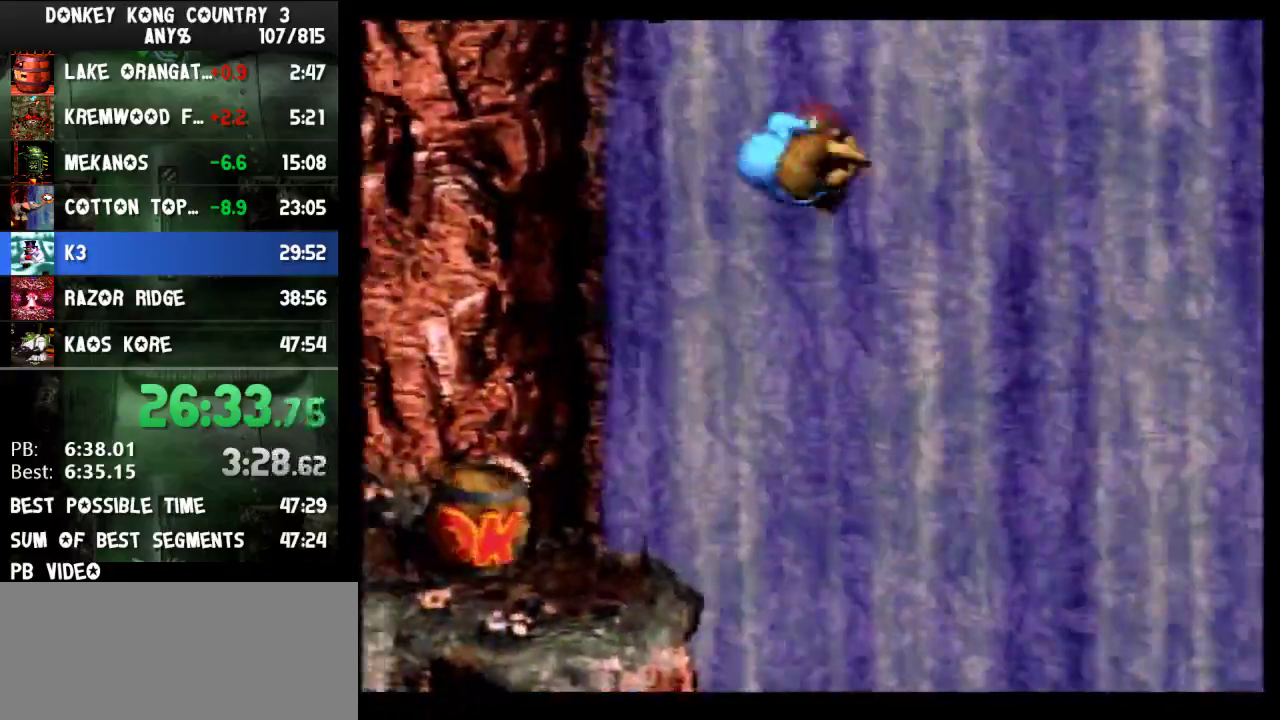
{"buttons": ["DPAD_LEFT"], "events": [[400, "Y", "up"]]}
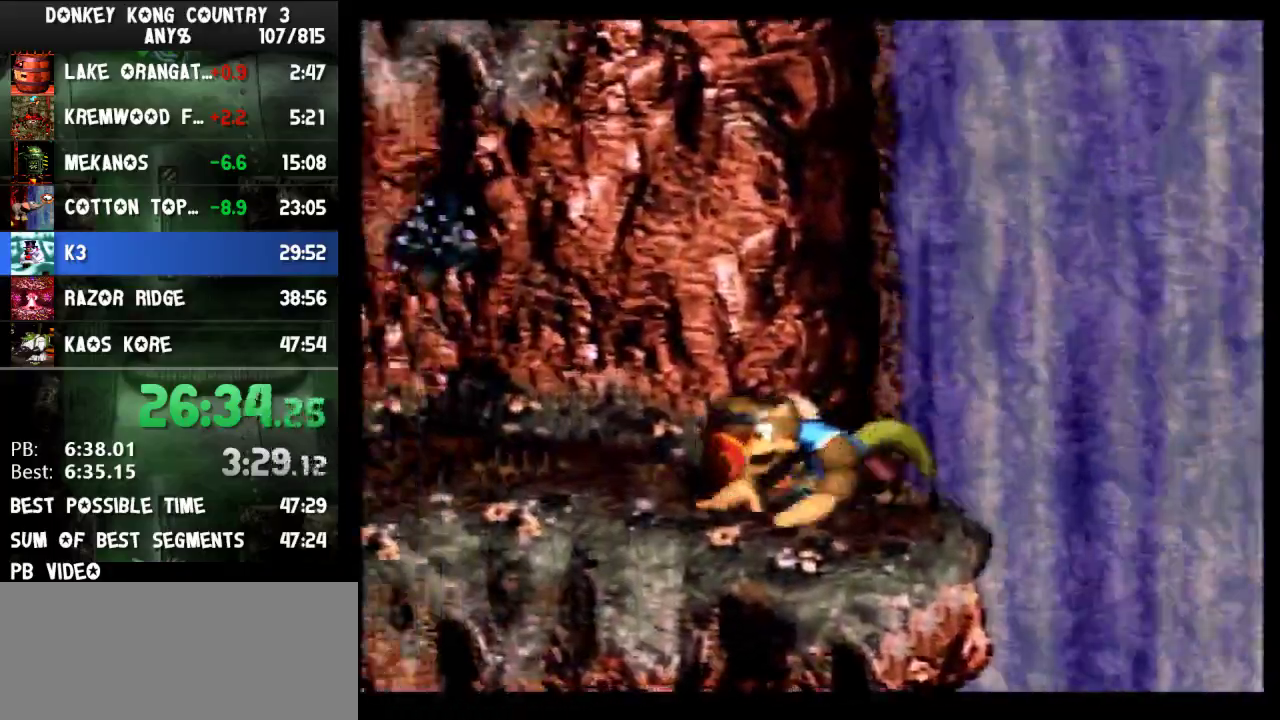
{"buttons": ["B", "DPAD_UP", "DPAD_LEFT"], "events": [[233, "A", "down"], [367, "A", "up"], [400, "DPAD_UP", "down"], [500, "B", "down"]]}